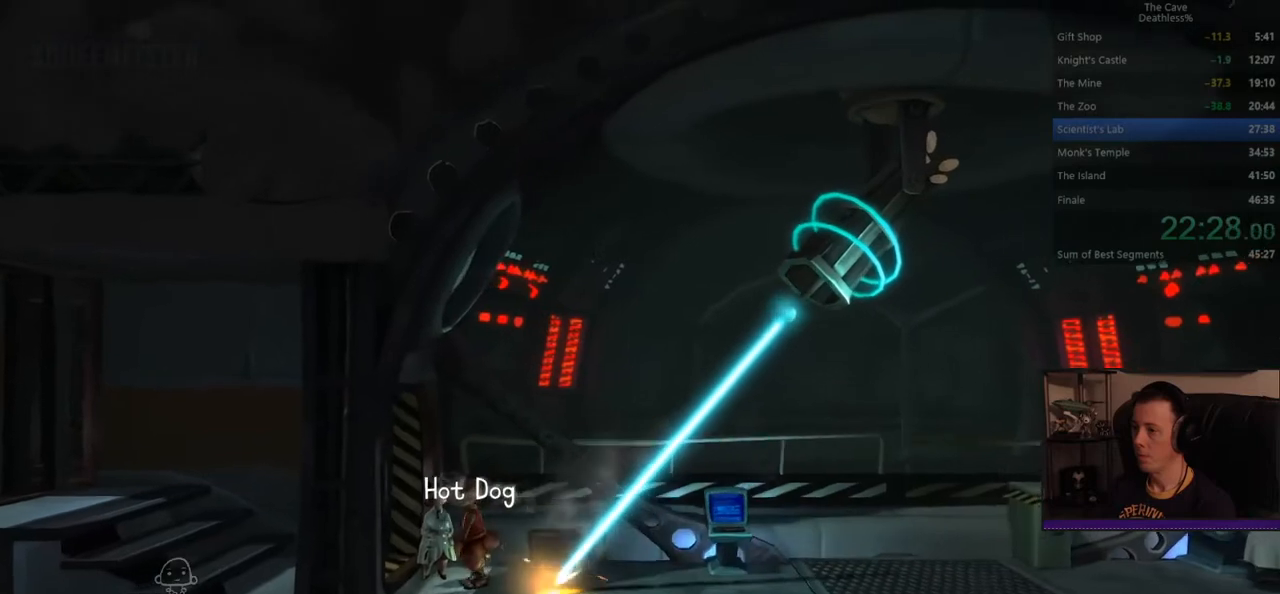
Gameplay with a controller (PlayStation layout); each line is a JSON object with the inputs held at the frame after it. "events" lists button and stick changes between this image and that frame as [ms after this image, input, new state], when the widget could be followed in between. Not read: L2 R2 right_stick.
{"buttons": [], "left_stick": "center", "events": [[280, "left_stick", "left"], [360, "left_stick", "center"]]}
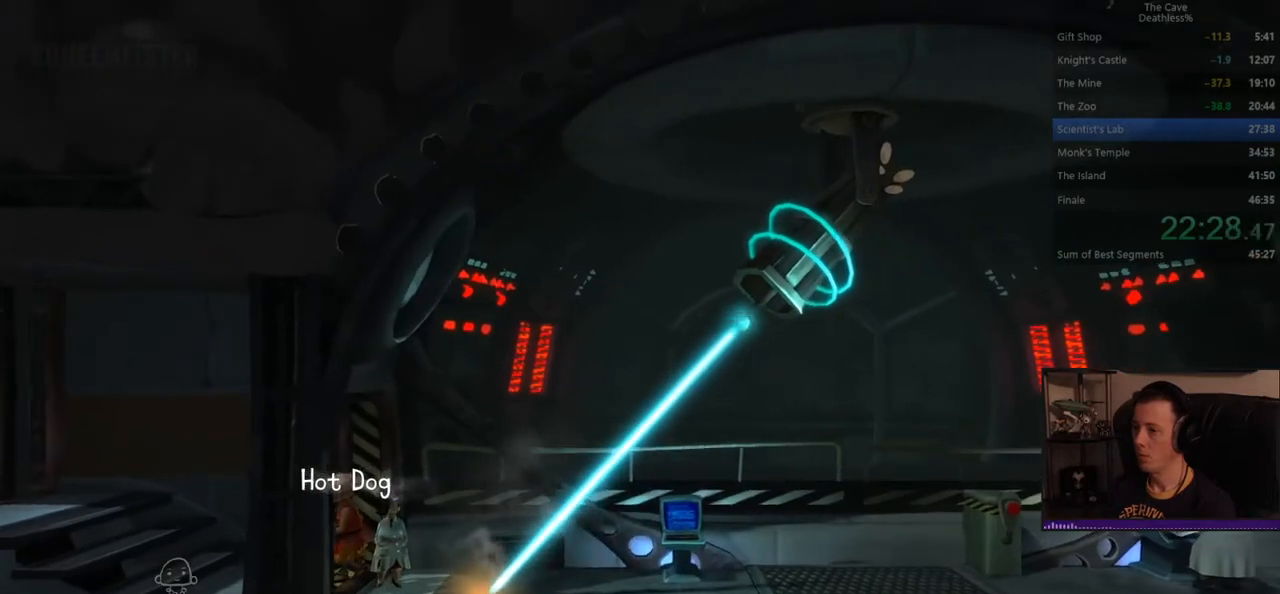
{"buttons": [], "left_stick": "right", "events": [[240, "DPAD_RIGHT", "down"], [360, "DPAD_RIGHT", "up"], [520, "left_stick", "right"]]}
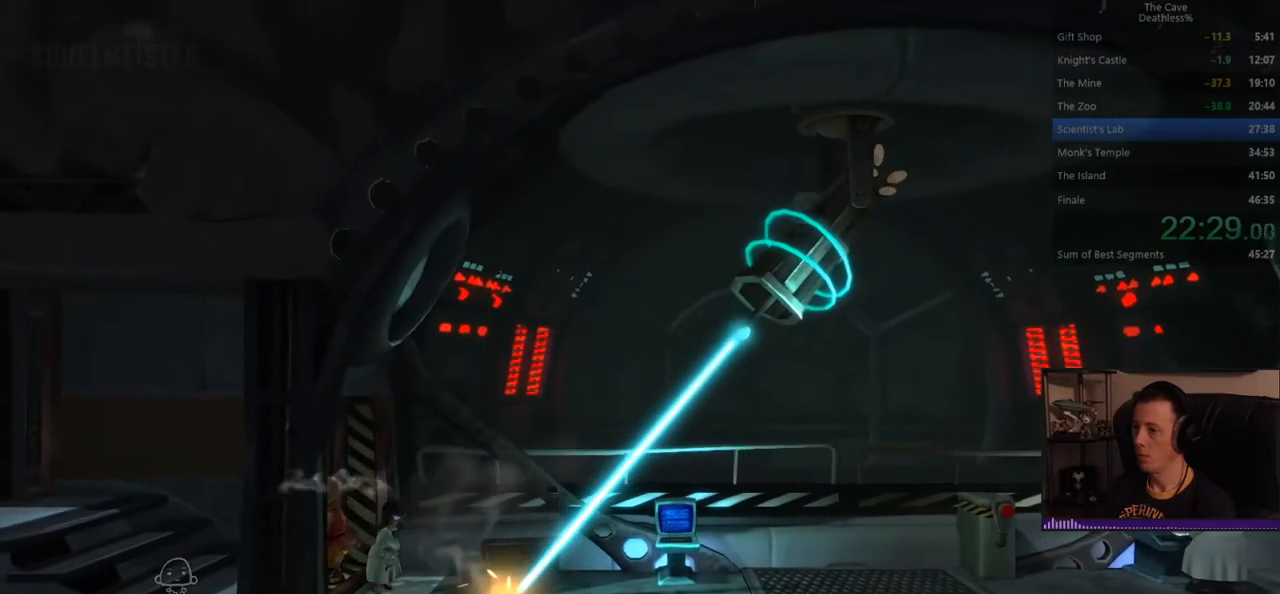
{"buttons": [], "left_stick": "center", "events": [[400, "left_stick", "center"]]}
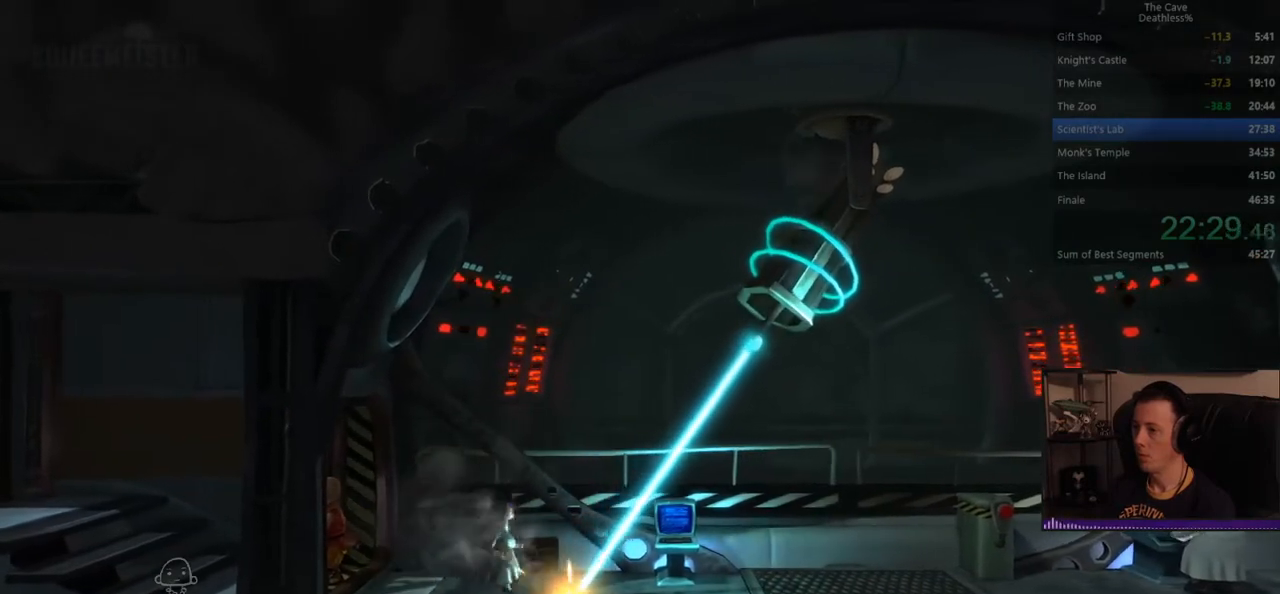
{"buttons": [], "left_stick": "center", "events": []}
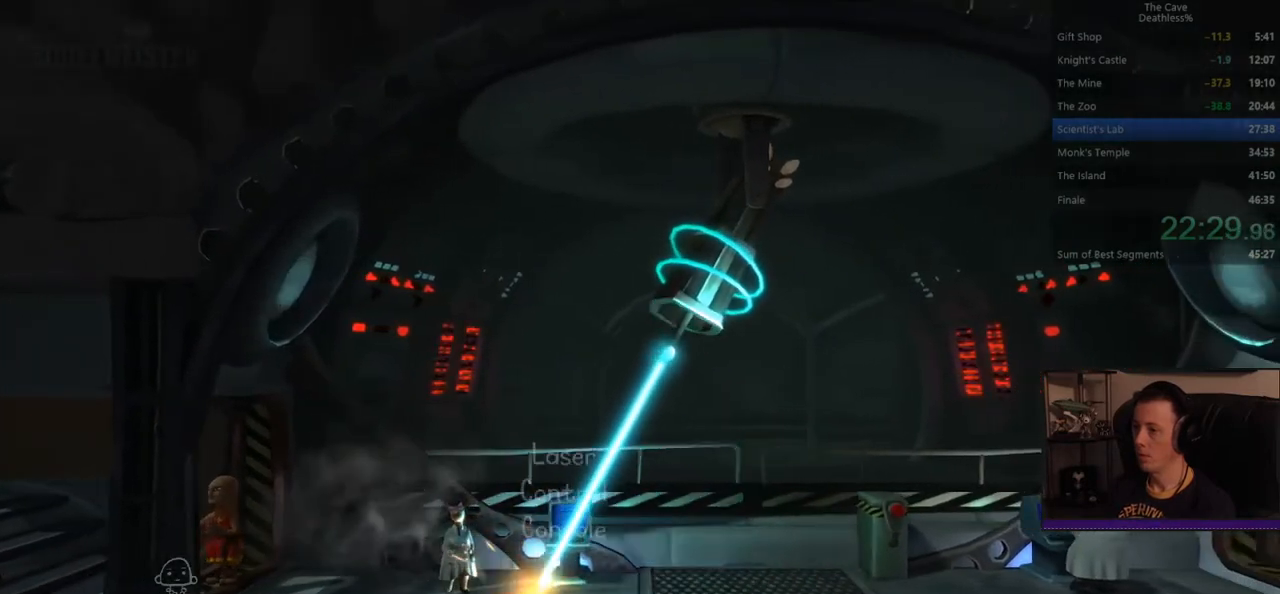
{"buttons": ["TRIANGLE"], "left_stick": "right", "events": [[240, "left_stick", "right"], [480, "TRIANGLE", "down"]]}
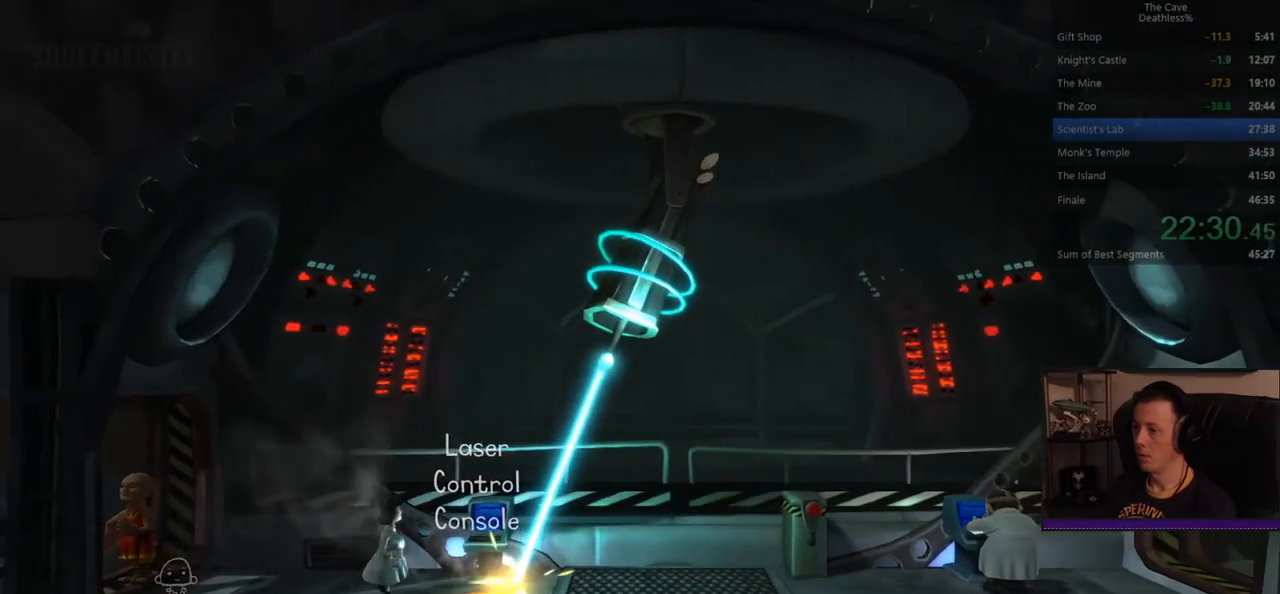
{"buttons": ["DPAD_UP"], "left_stick": "center", "events": [[40, "left_stick", "center"], [80, "TRIANGLE", "up"], [120, "TRIANGLE", "down"], [200, "TRIANGLE", "up"], [520, "DPAD_UP", "down"]]}
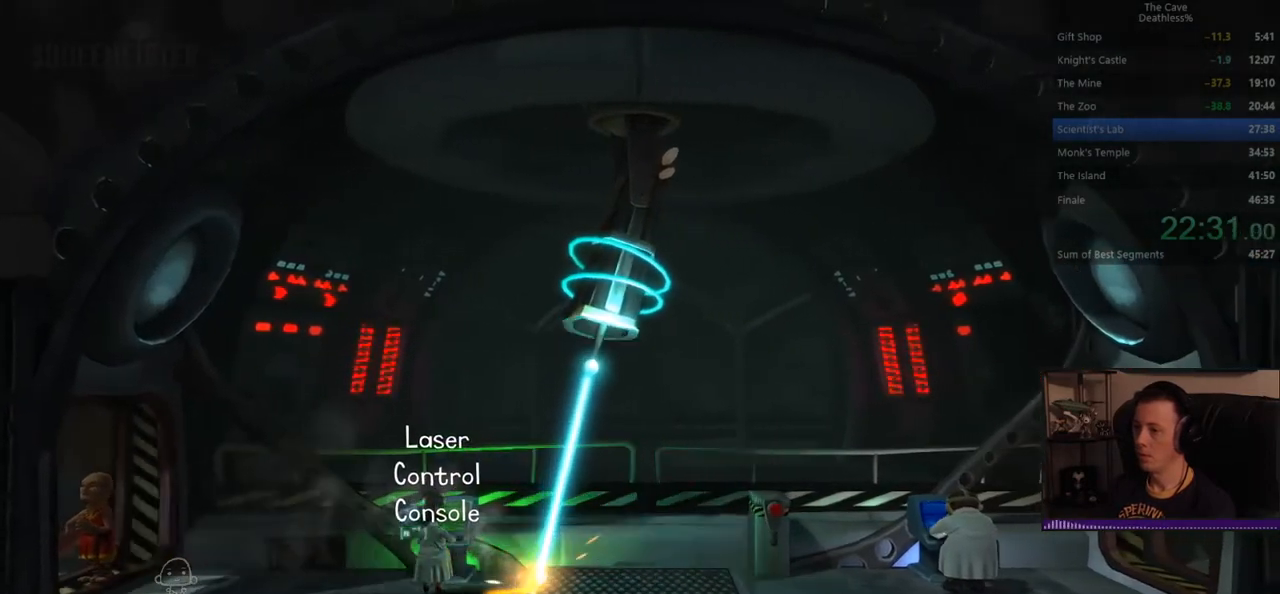
{"buttons": [], "left_stick": "right", "events": [[80, "DPAD_UP", "up"], [200, "DPAD_LEFT", "down"], [320, "DPAD_LEFT", "up"], [400, "left_stick", "right"]]}
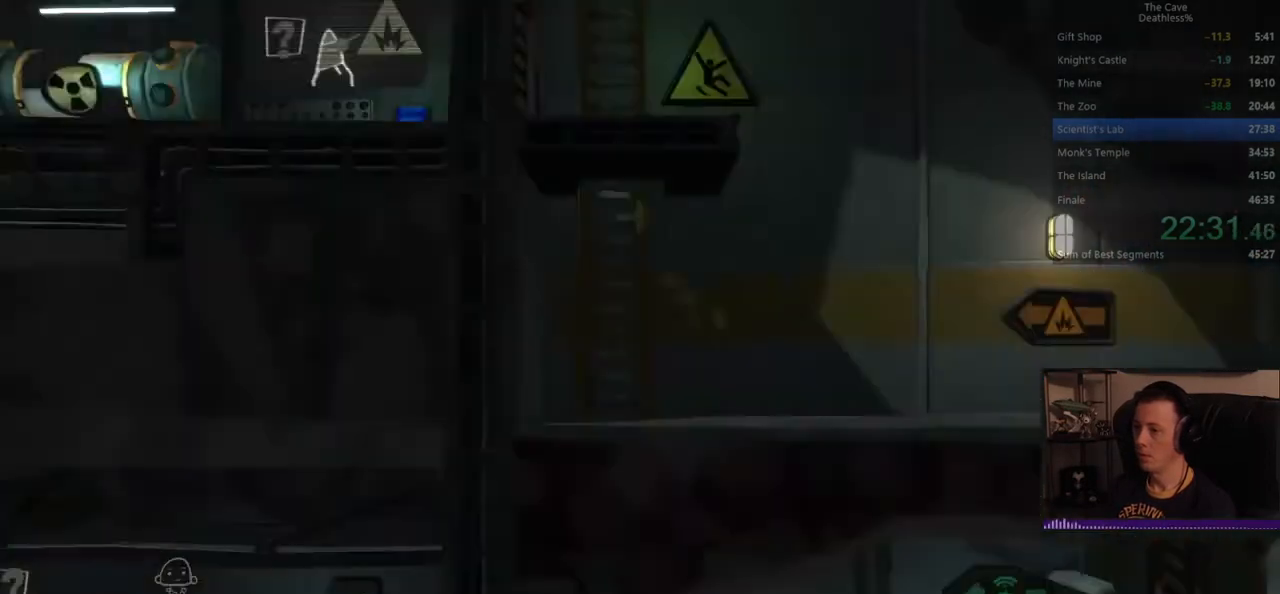
{"buttons": [], "left_stick": "center", "events": [[200, "left_stick", "center"]]}
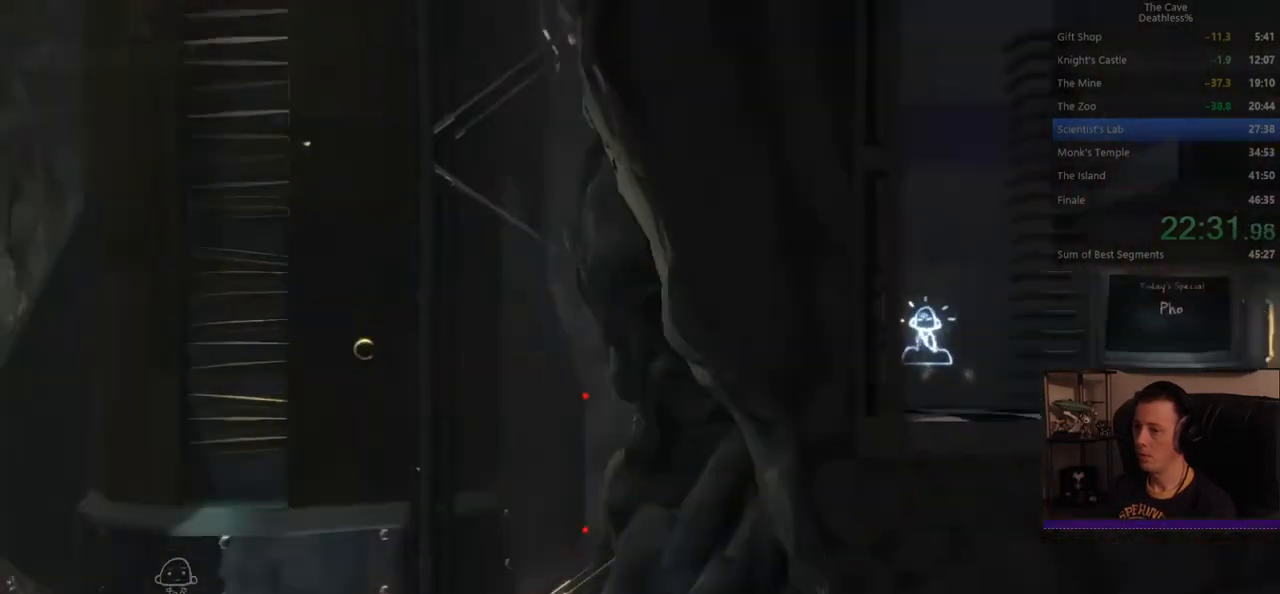
{"buttons": [], "left_stick": "center", "events": [[200, "left_stick", "right"], [440, "left_stick", "center"]]}
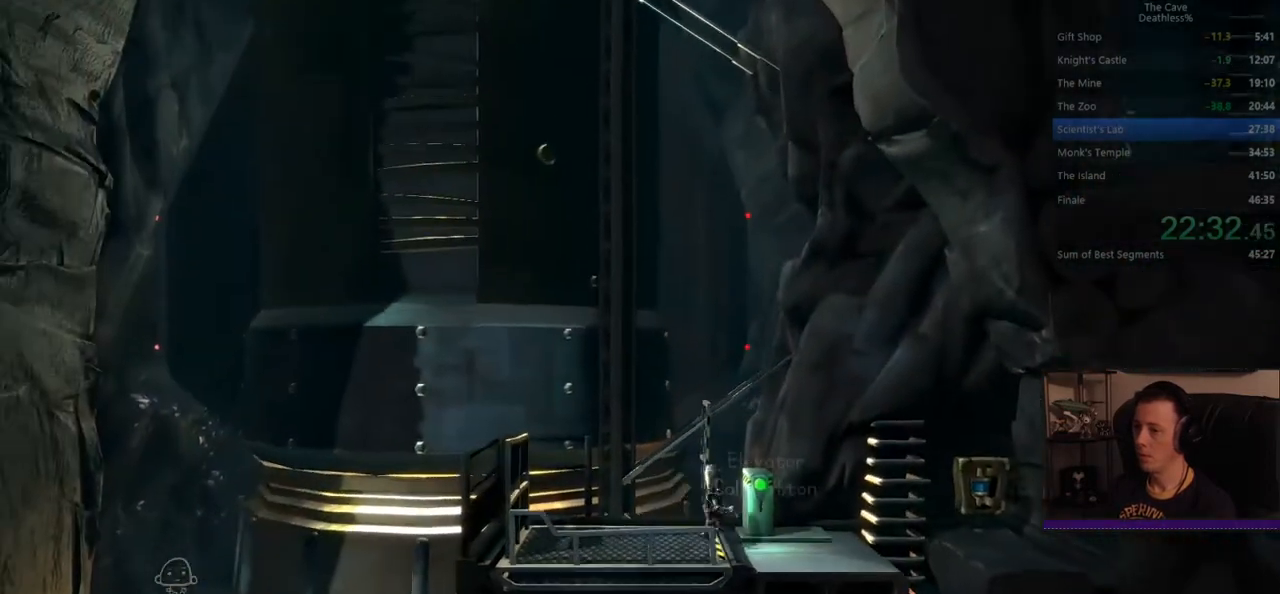
{"buttons": [], "left_stick": "left", "events": [[40, "SQUARE", "down"], [120, "SQUARE", "up"], [400, "left_stick", "left"]]}
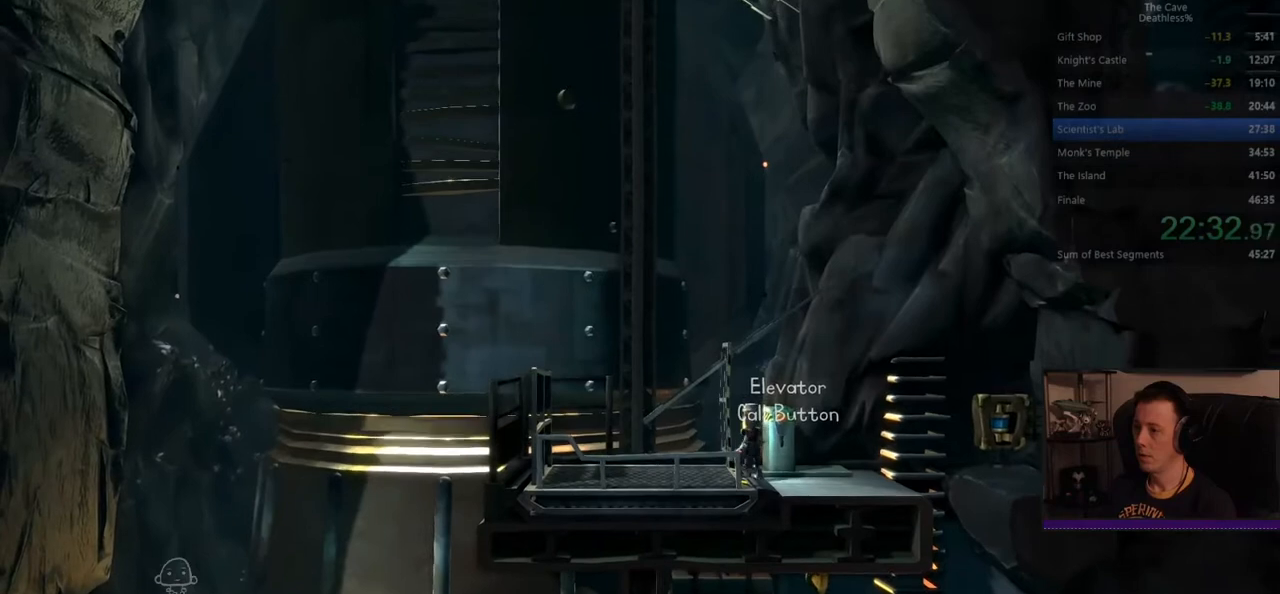
{"buttons": [], "left_stick": "center", "events": [[200, "left_stick", "center"]]}
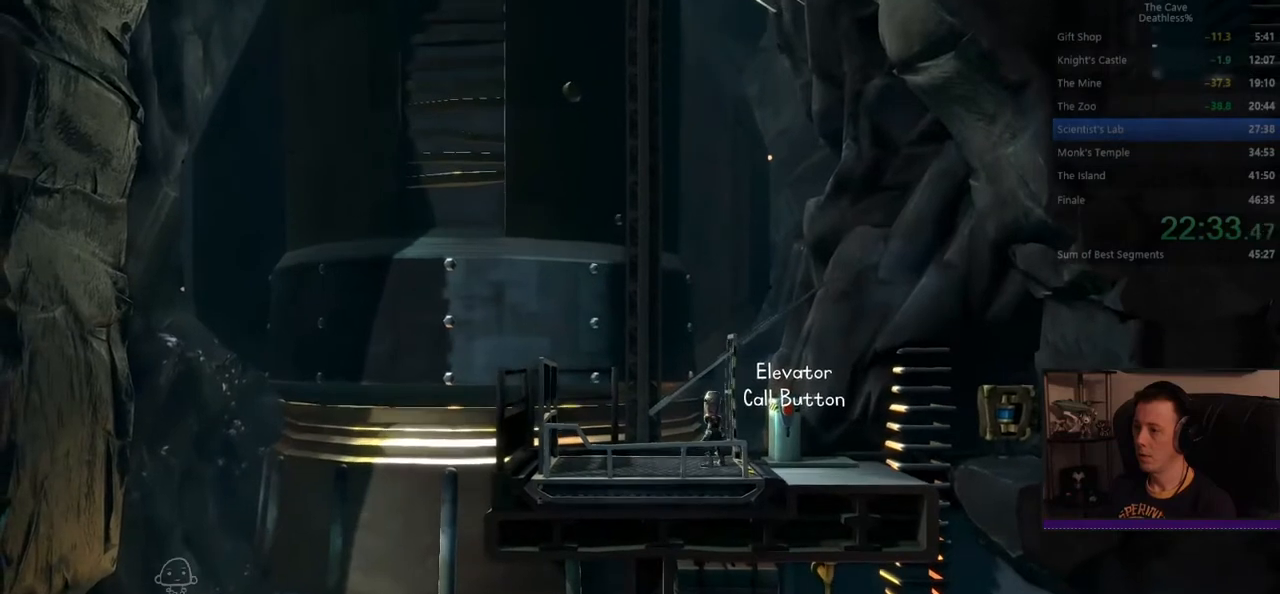
{"buttons": [], "left_stick": "center", "events": [[200, "DPAD_RIGHT", "down"], [320, "DPAD_RIGHT", "up"]]}
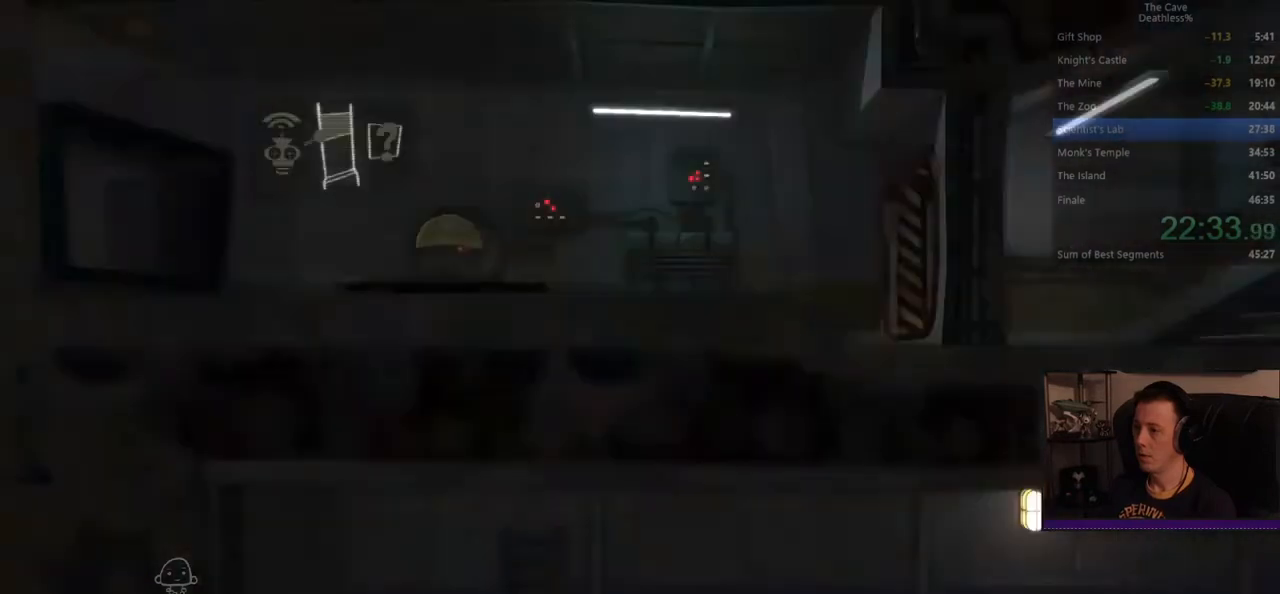
{"buttons": [], "left_stick": "center", "events": []}
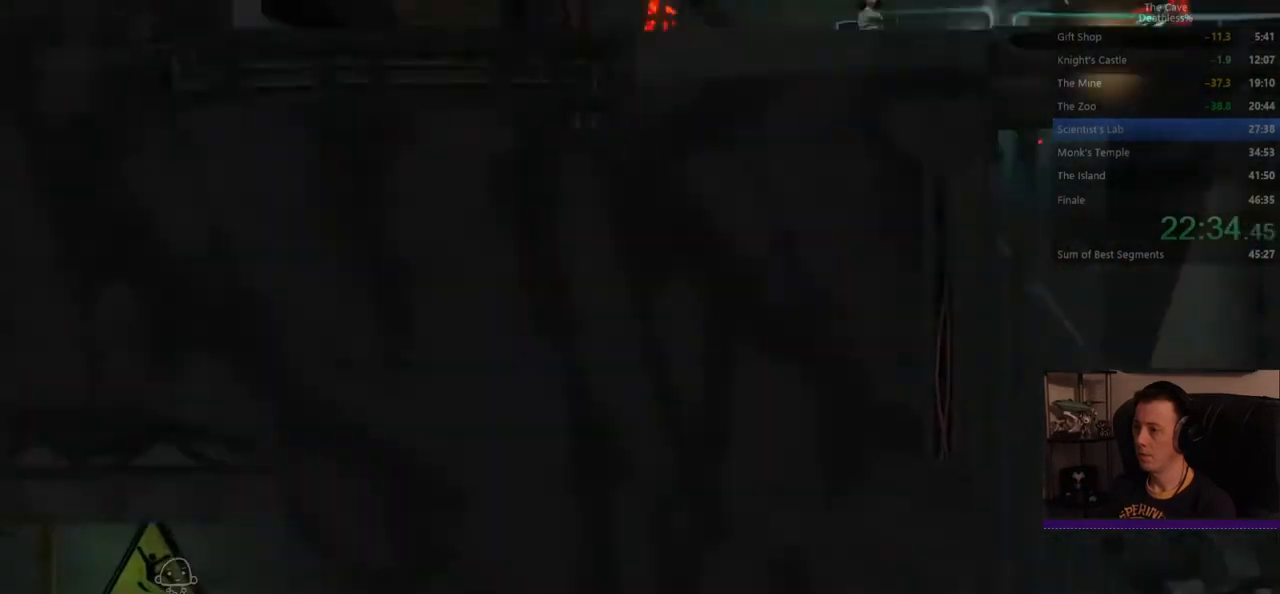
{"buttons": [], "left_stick": "center", "events": []}
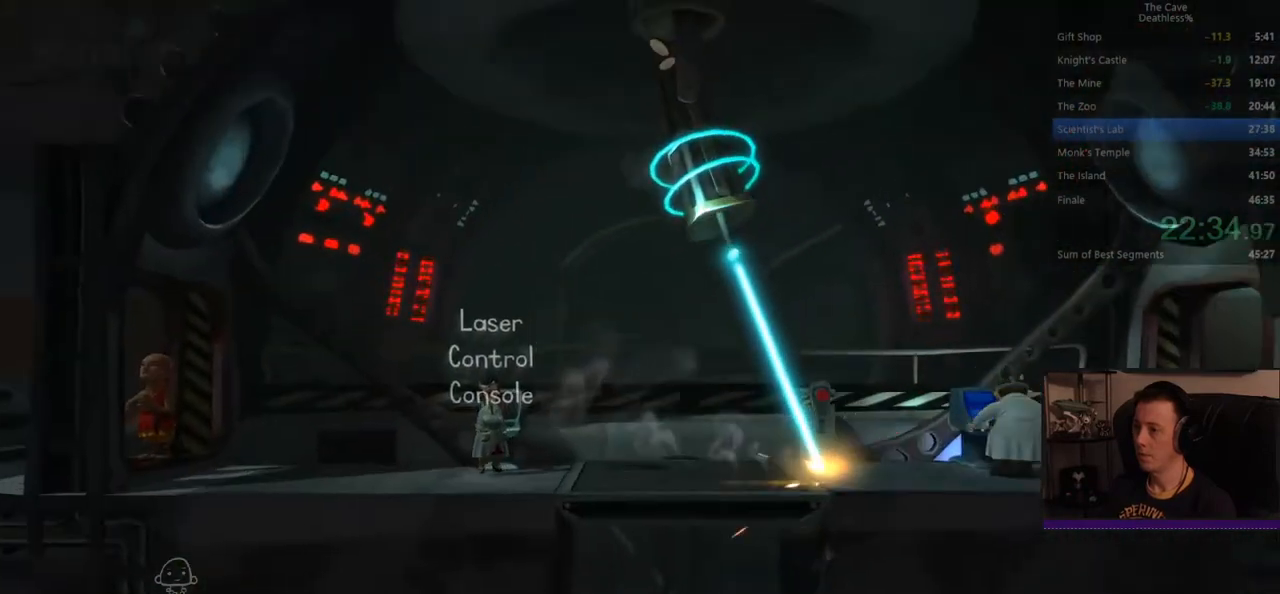
{"buttons": [], "left_stick": "right", "events": [[240, "left_stick", "right"]]}
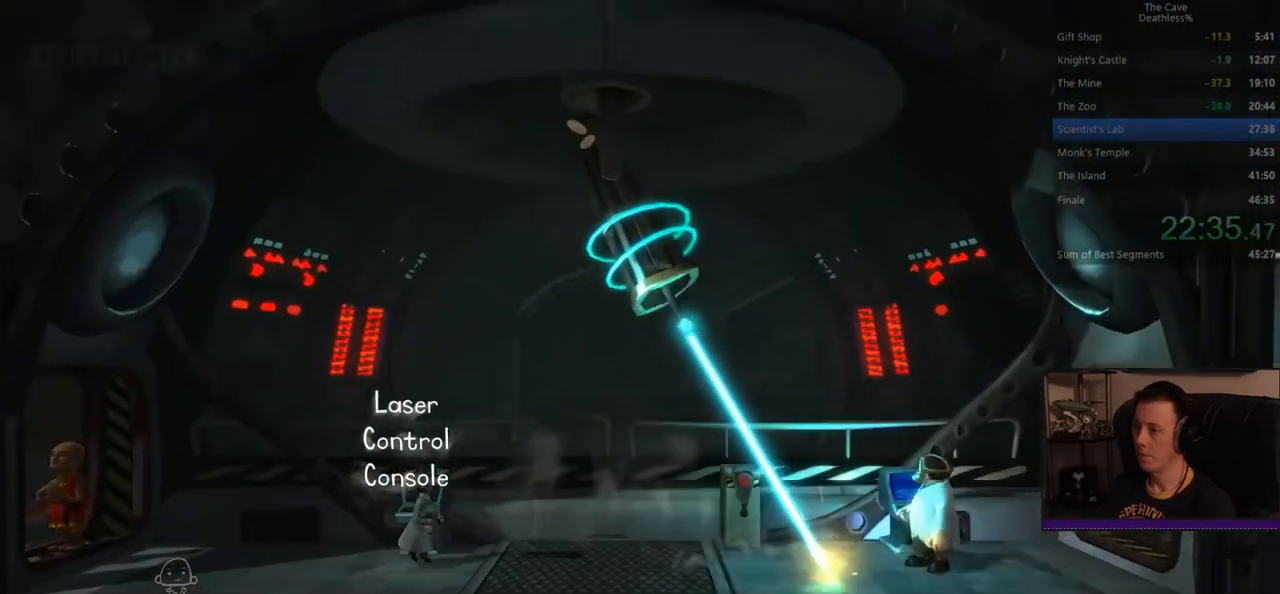
{"buttons": [], "left_stick": "right", "events": [[240, "left_stick", "center"], [400, "left_stick", "right"]]}
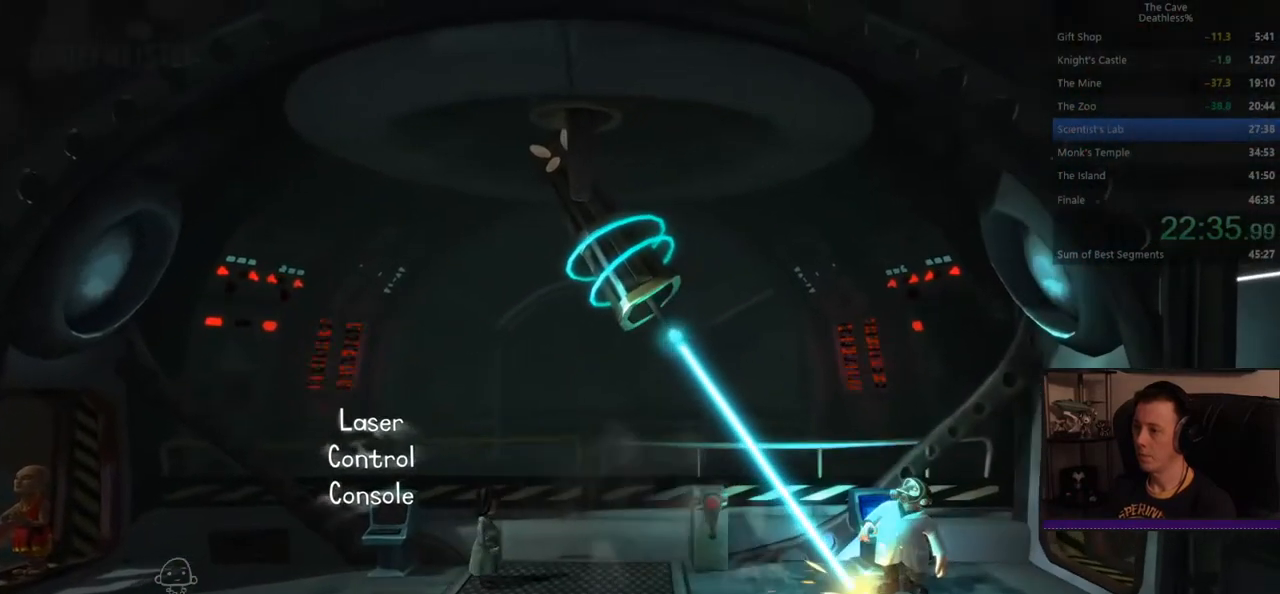
{"buttons": [], "left_stick": "center", "events": [[240, "left_stick", "center"]]}
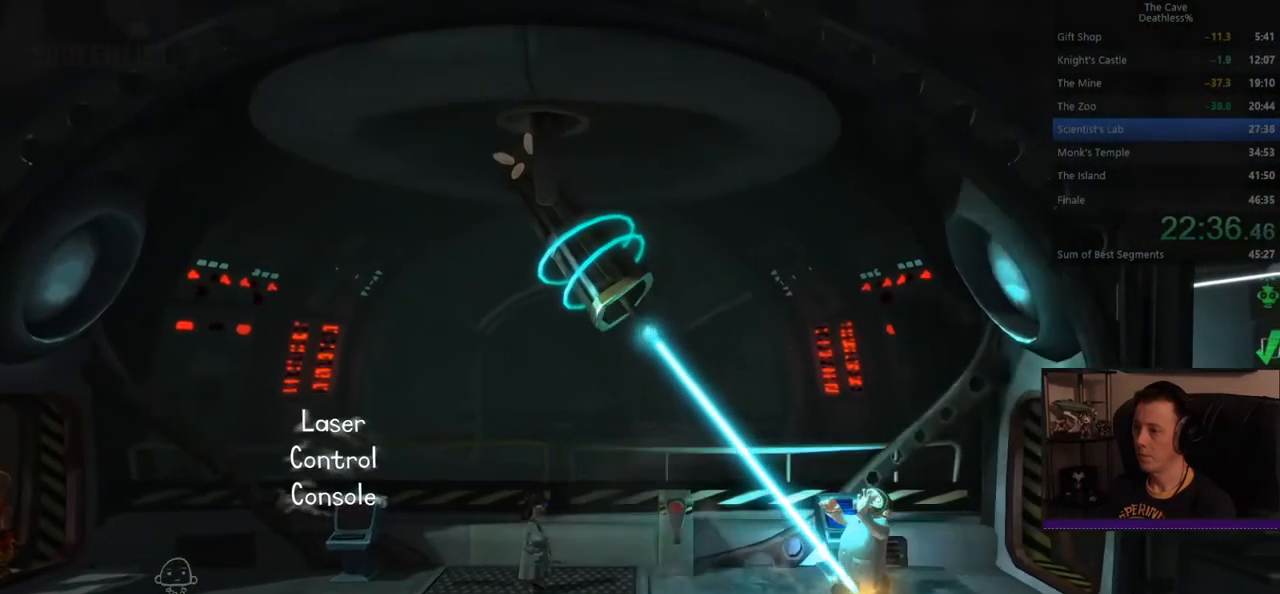
{"buttons": [], "left_stick": "center", "events": []}
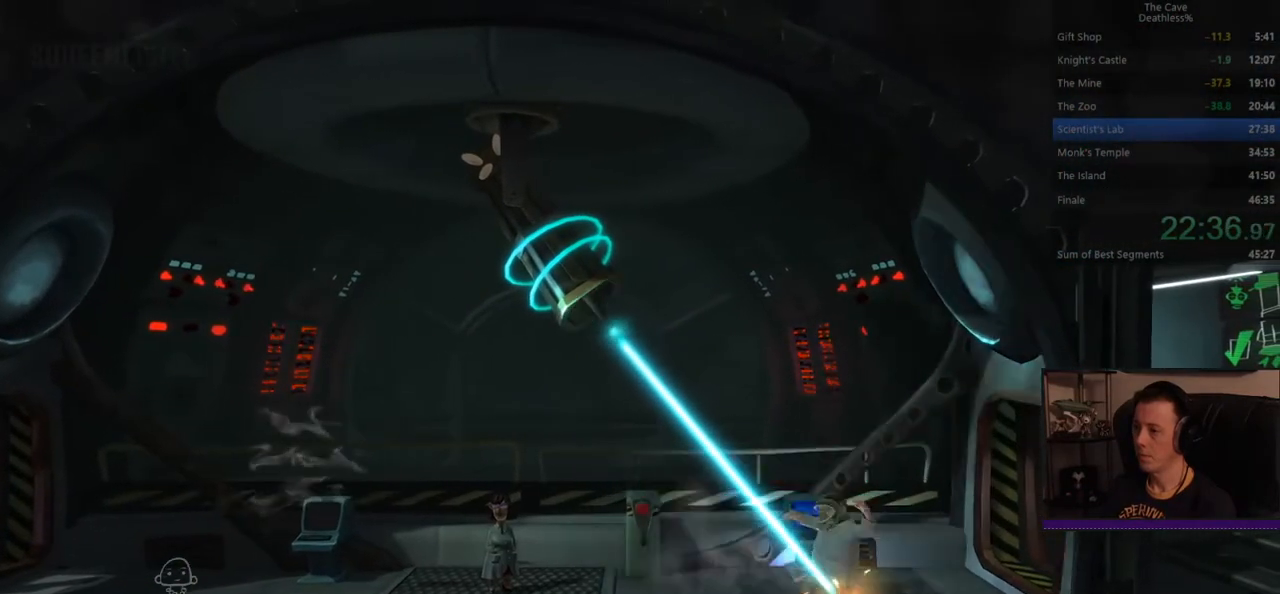
{"buttons": [], "left_stick": "right", "events": [[280, "DPAD_UP", "down"], [360, "DPAD_UP", "up"], [400, "left_stick", "down"], [480, "left_stick", "right"]]}
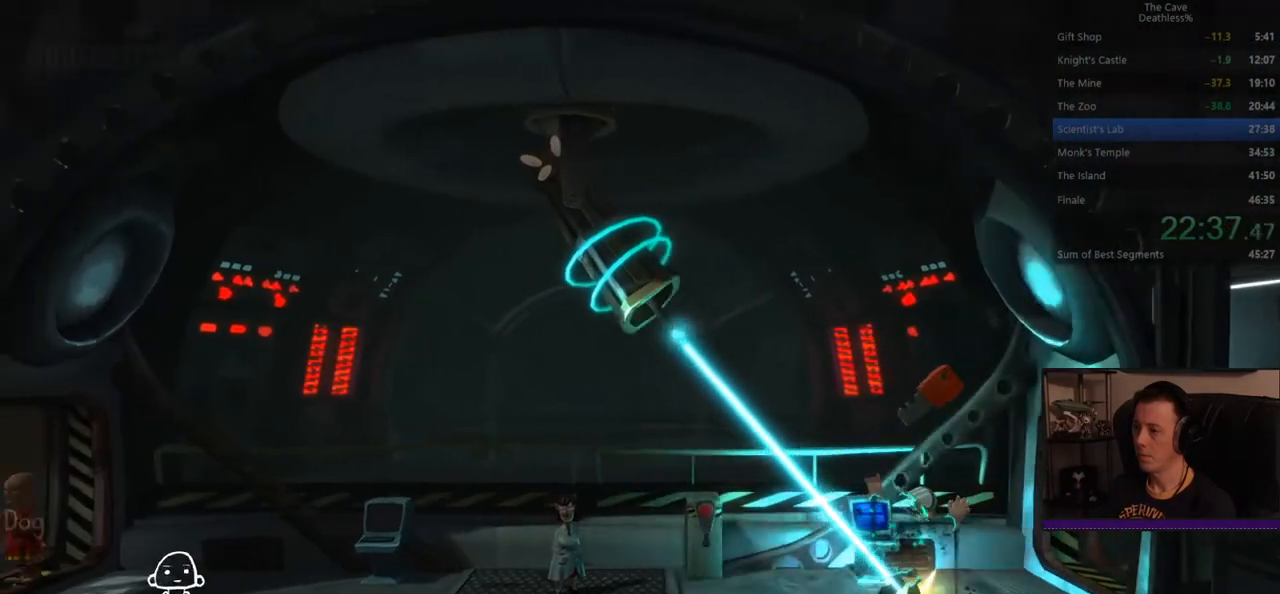
{"buttons": [], "left_stick": "right", "events": [[120, "R1", "down"], [280, "L1", "down"], [280, "R1", "up"], [360, "L1", "up"]]}
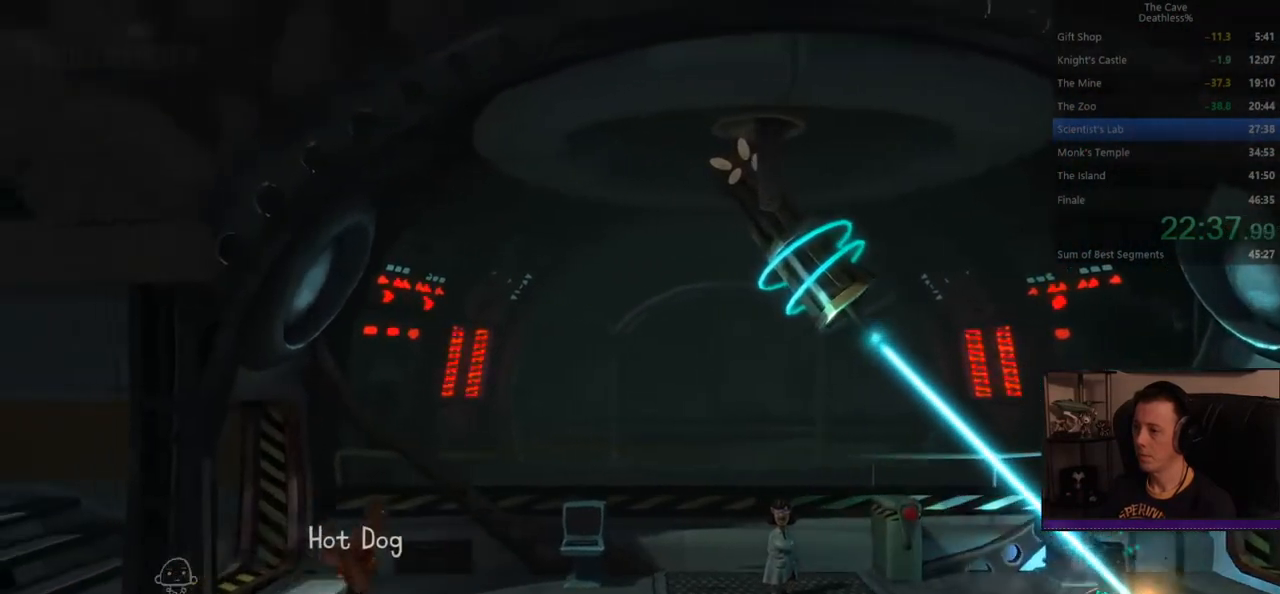
{"buttons": [], "left_stick": "right", "events": []}
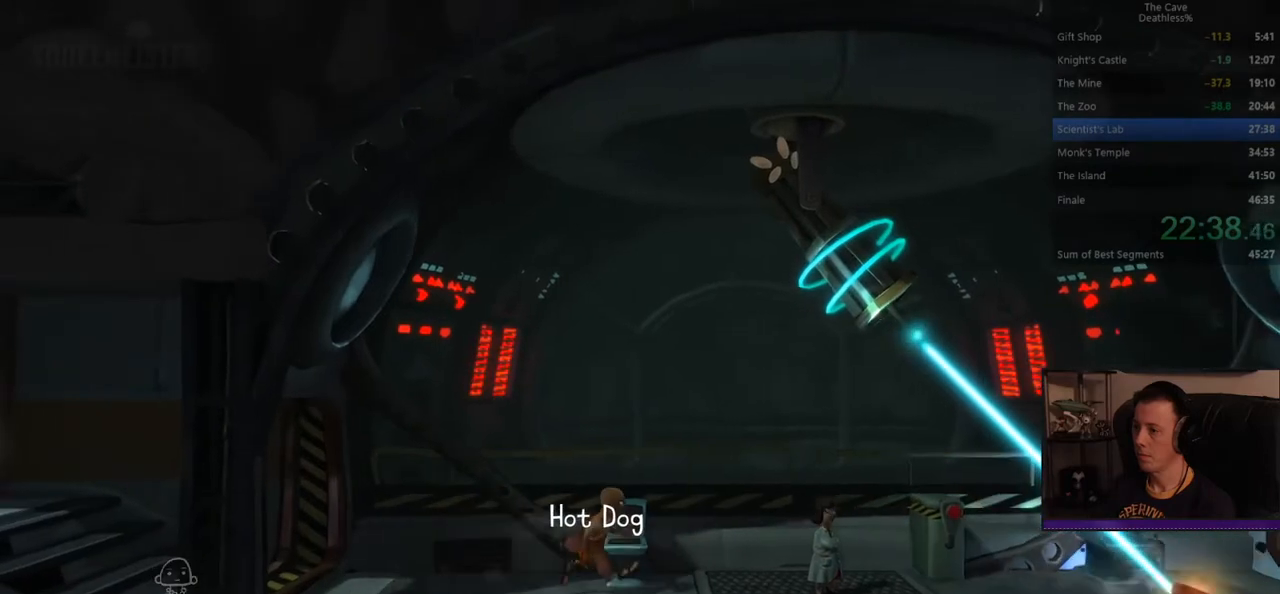
{"buttons": [], "left_stick": "center", "events": [[400, "left_stick", "center"]]}
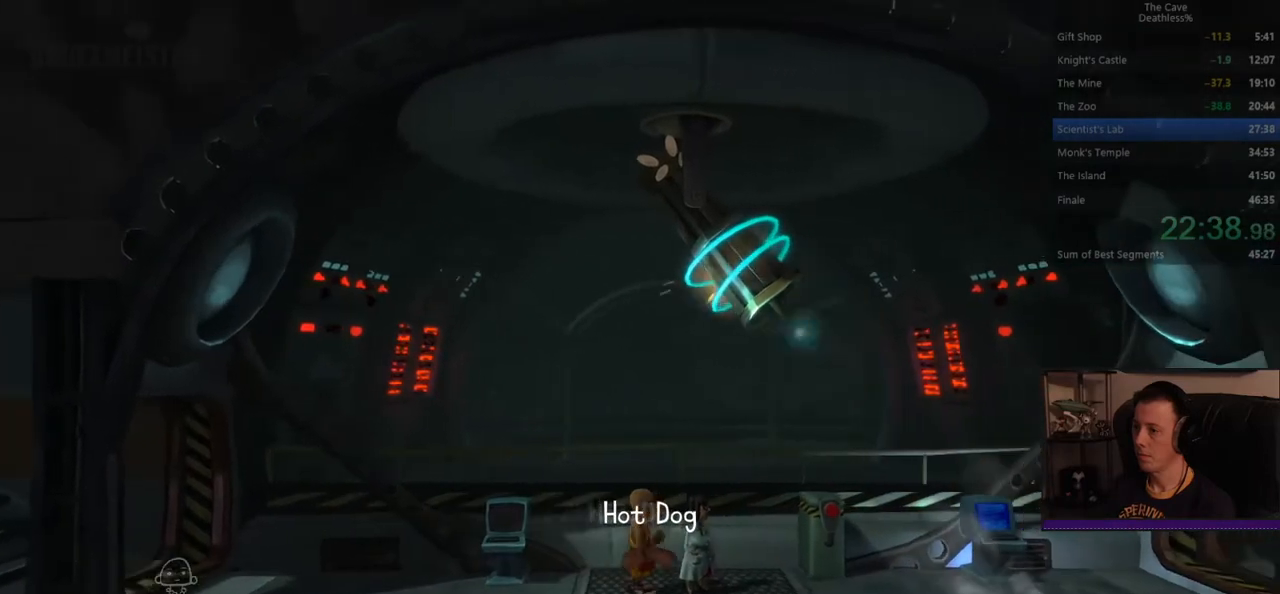
{"buttons": [], "left_stick": "right", "events": [[80, "DPAD_RIGHT", "down"], [200, "DPAD_RIGHT", "up"], [360, "left_stick", "right"]]}
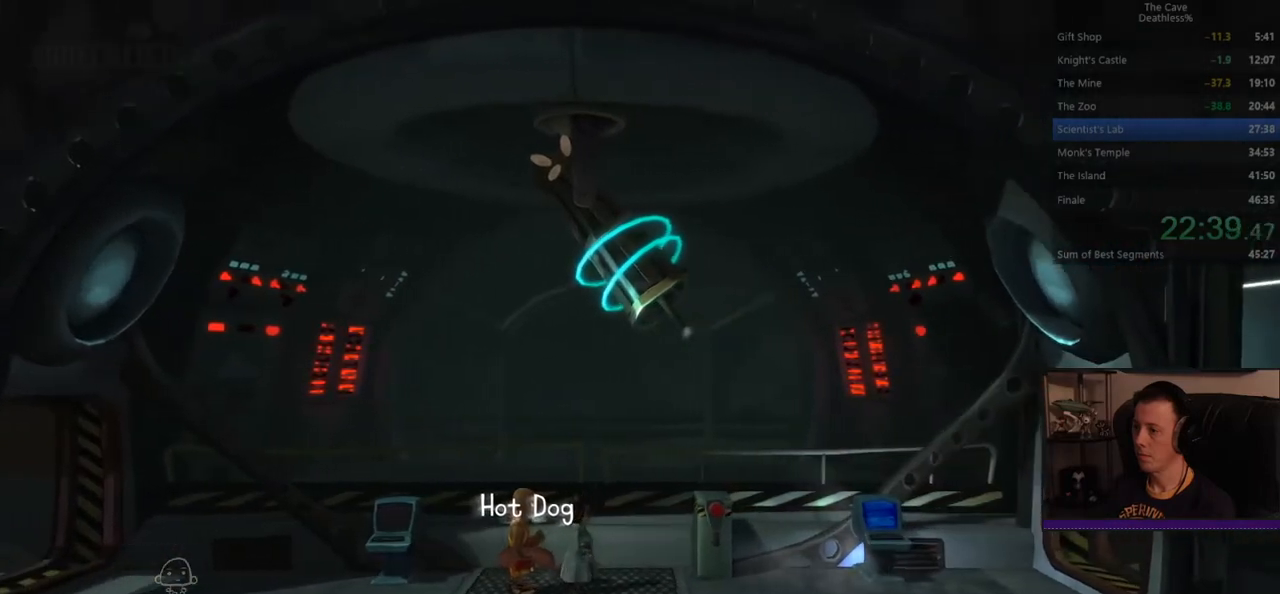
{"buttons": [], "left_stick": "right", "events": []}
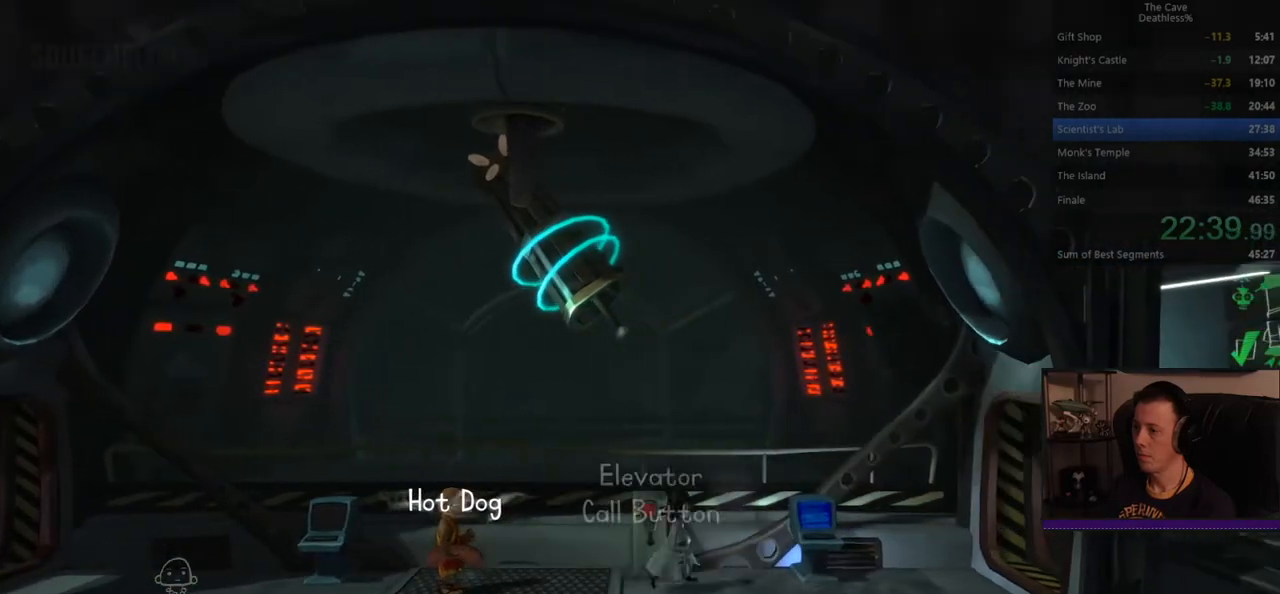
{"buttons": ["TRIANGLE"], "left_stick": "center", "events": [[320, "TRIANGLE", "down"], [320, "left_stick", "center"]]}
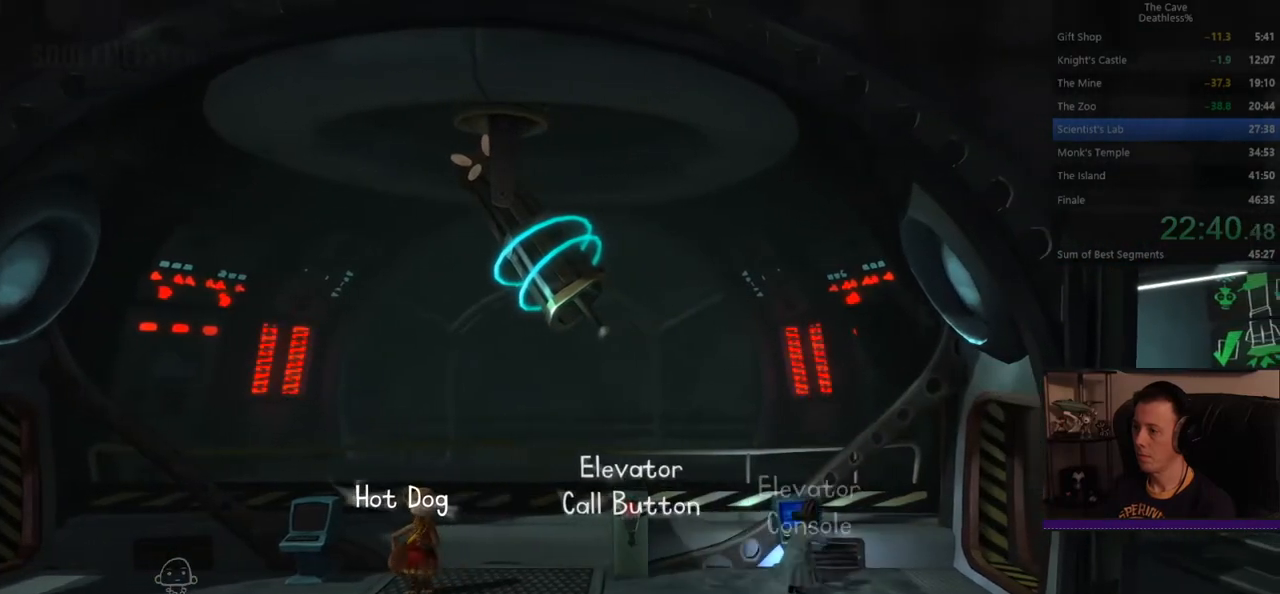
{"buttons": [], "left_stick": "center", "events": [[80, "TRIANGLE", "up"]]}
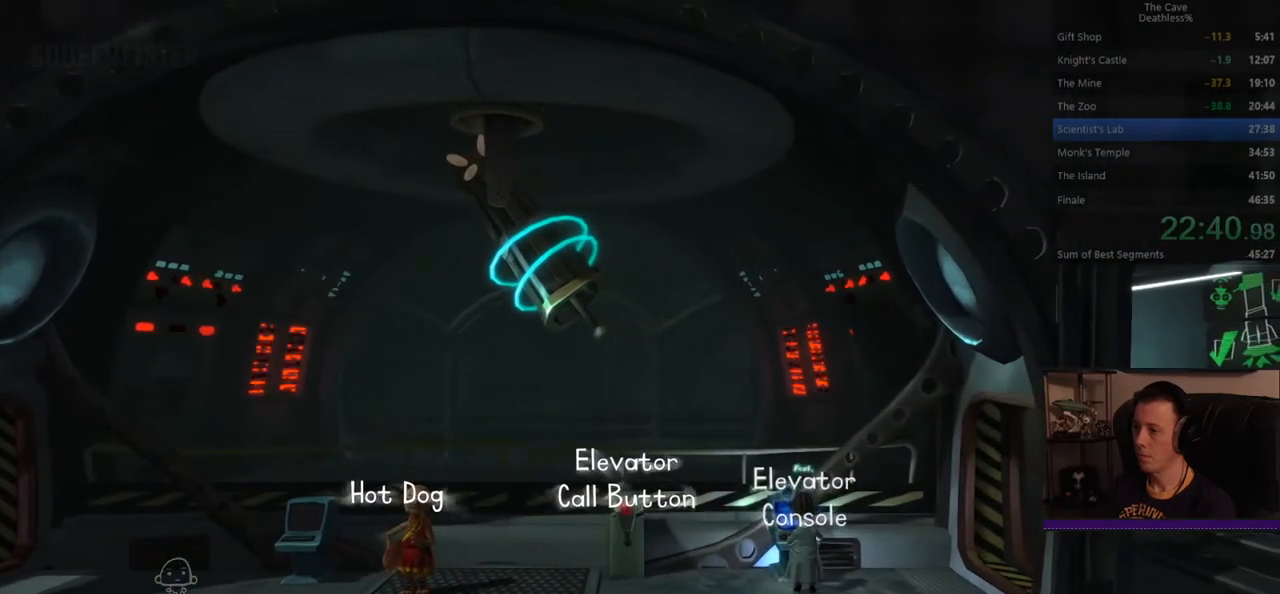
{"buttons": [], "left_stick": "center", "events": []}
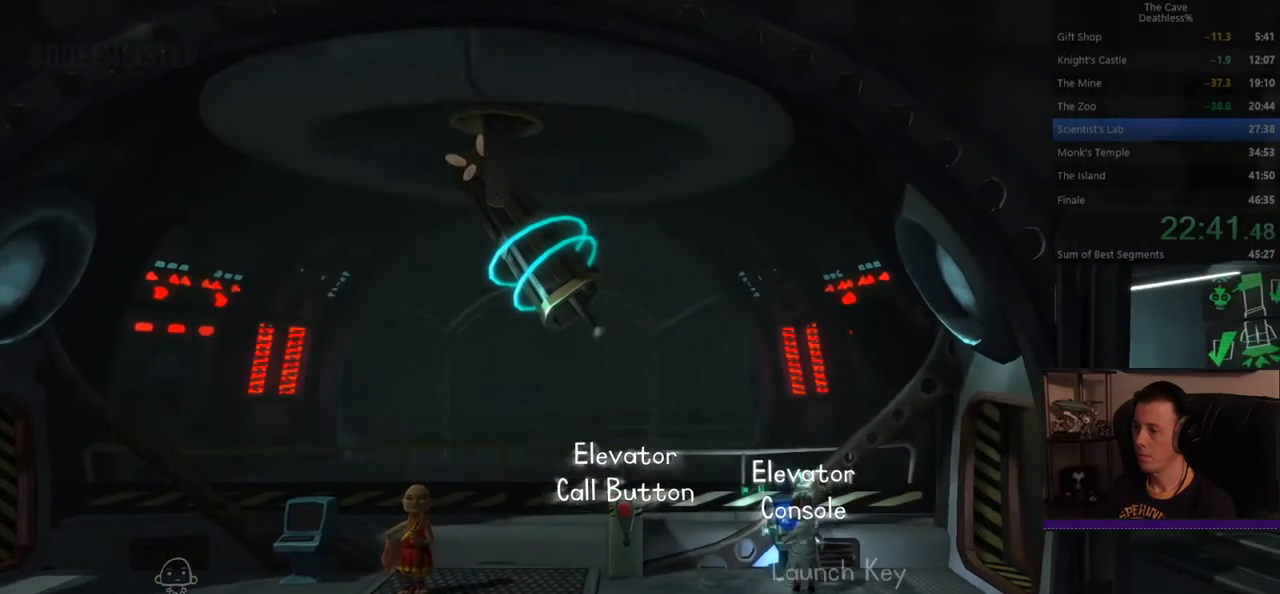
{"buttons": [], "left_stick": "center", "events": []}